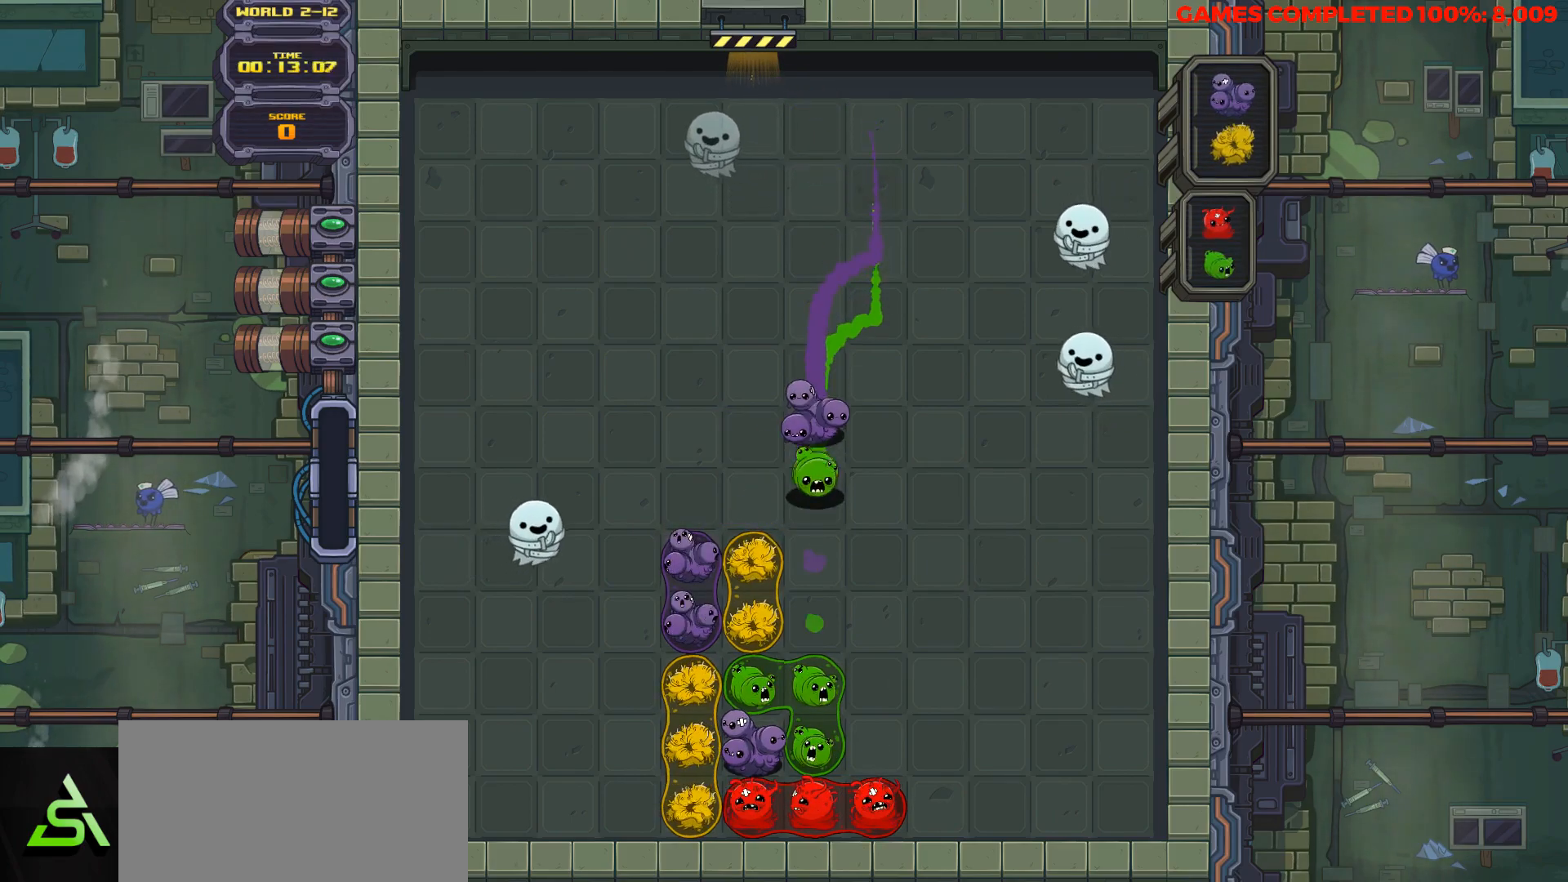
Gameplay with keyboard; each line is a JSON object with the keys held at the frame after it. "events" lists presses ("down") and releases ("up") of "a", "alt", "c", "ctrl", "d", "down", "f", "left", "right", "s", "shift", "space", "up", "v", "x" and "z" between this image and that frame as [ms after this image, input, new state], when the widget could be followed in between. No other keys are recorded. Mouse input is not recorded.
{"keys": [], "events": [[67, "down", "up"]]}
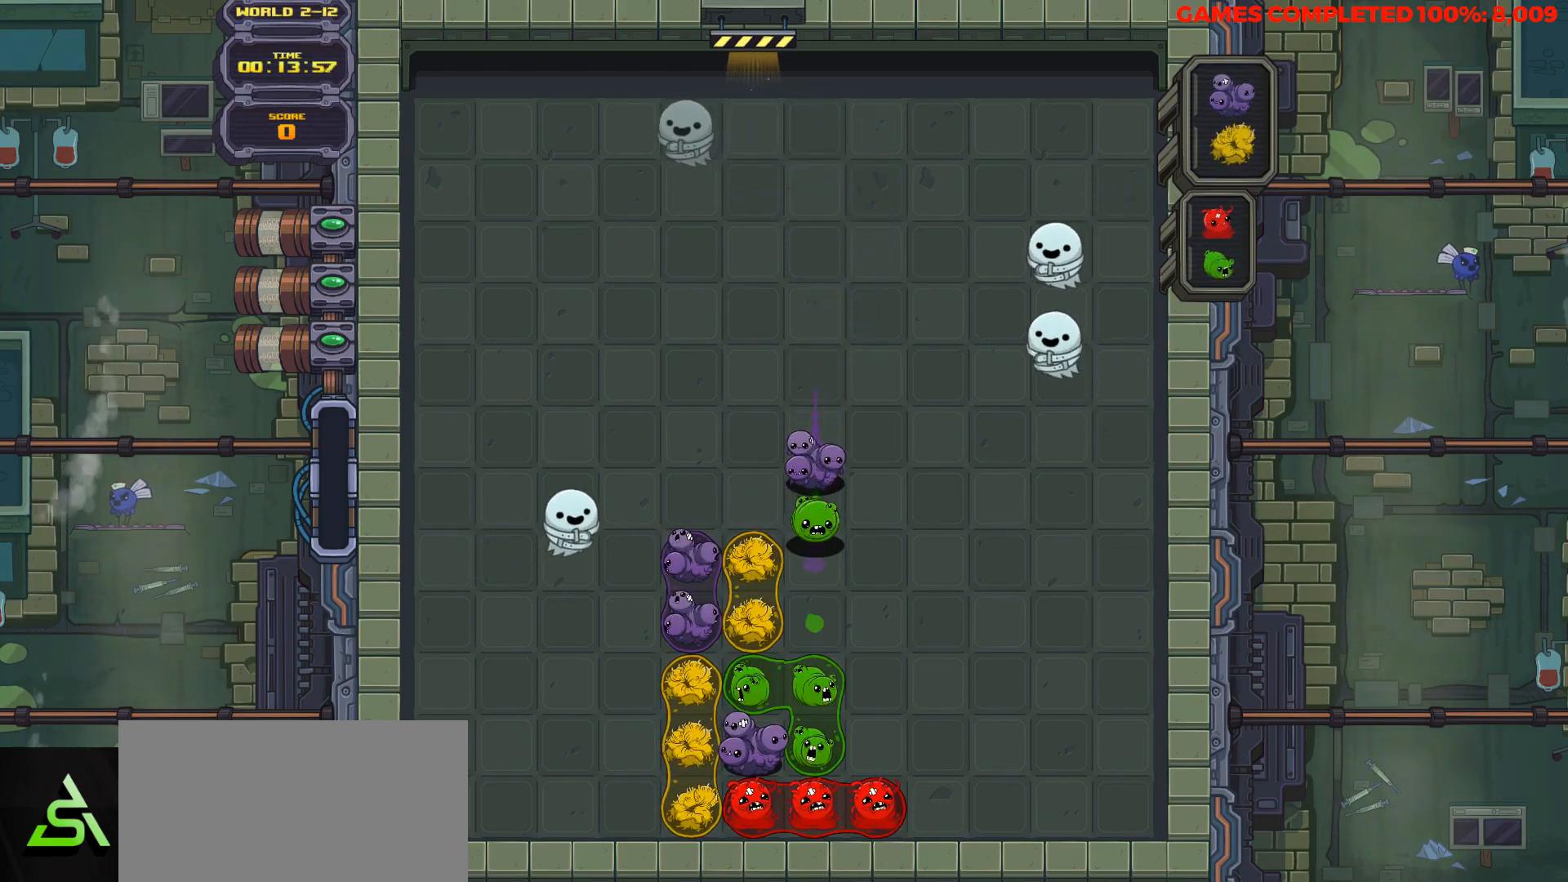
{"keys": ["down"], "events": [[33, "down", "down"]]}
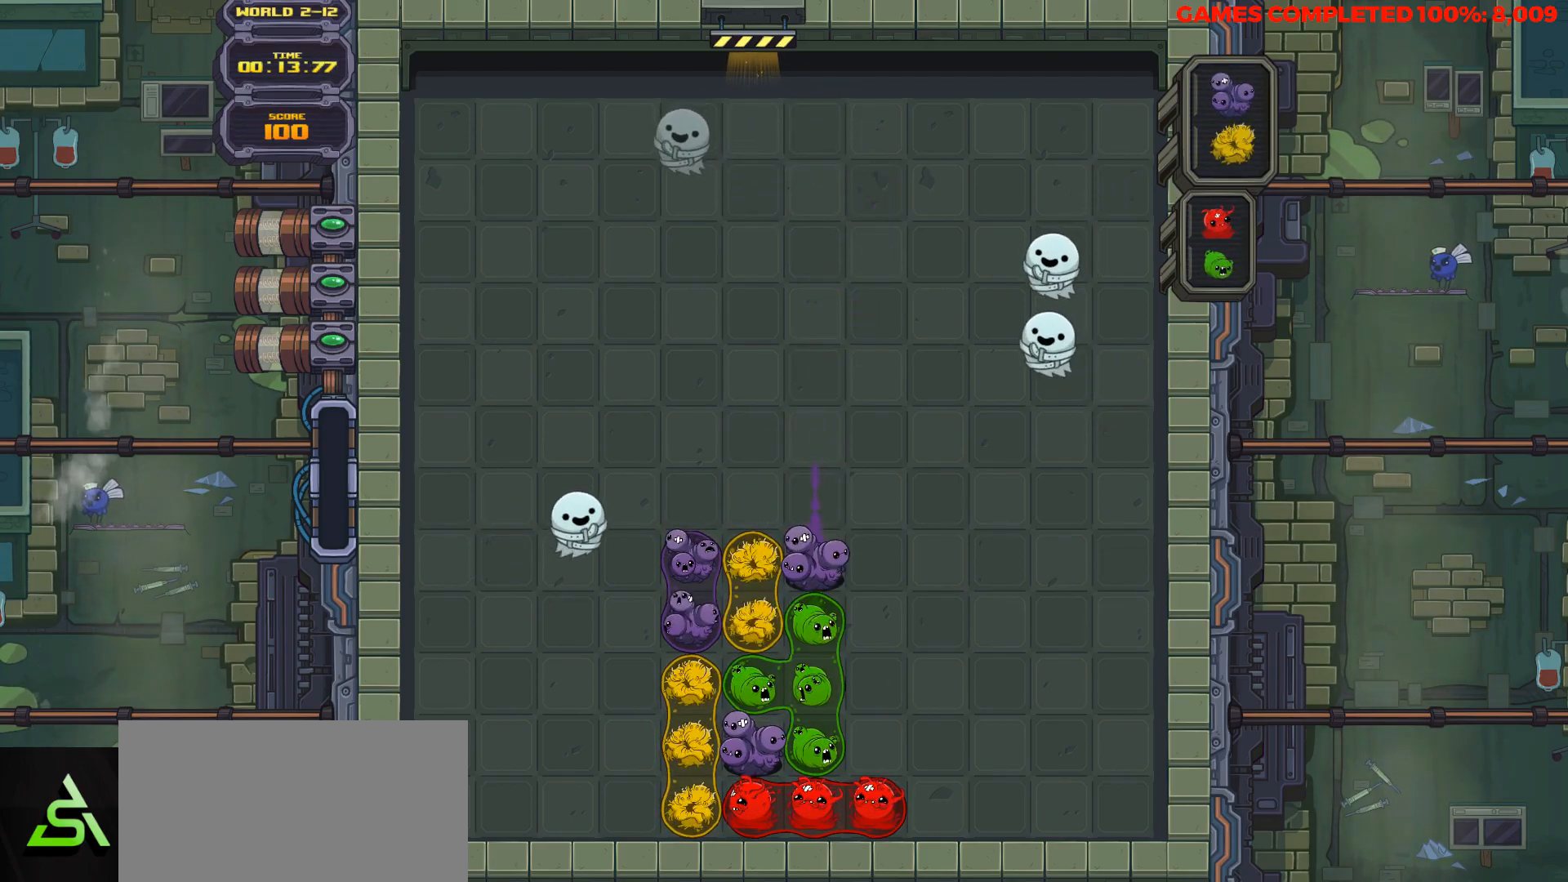
{"keys": ["down"], "events": []}
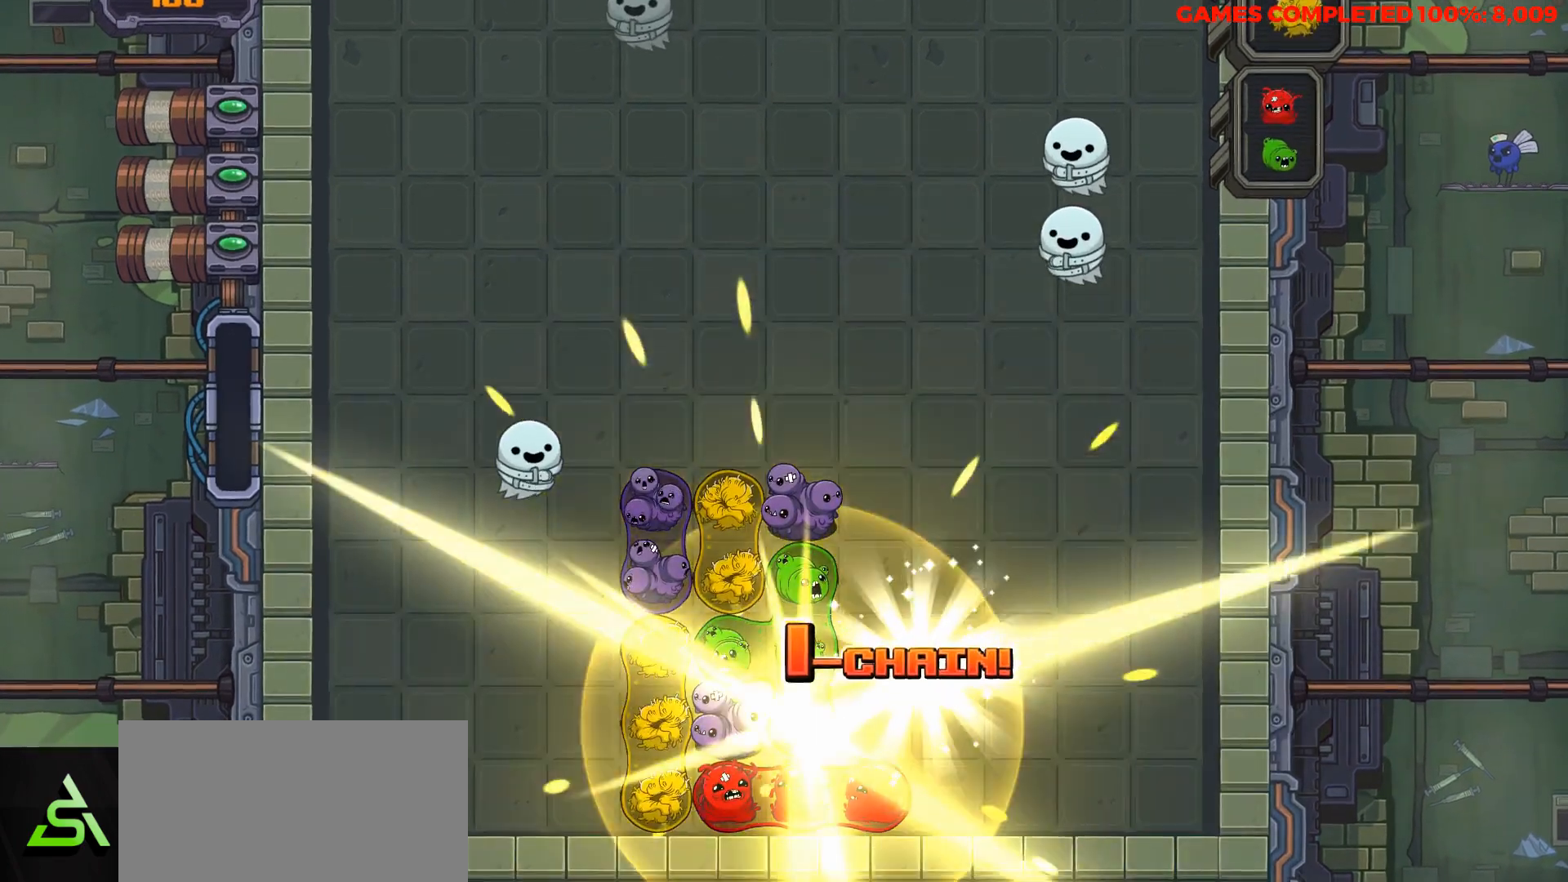
{"keys": ["down"], "events": []}
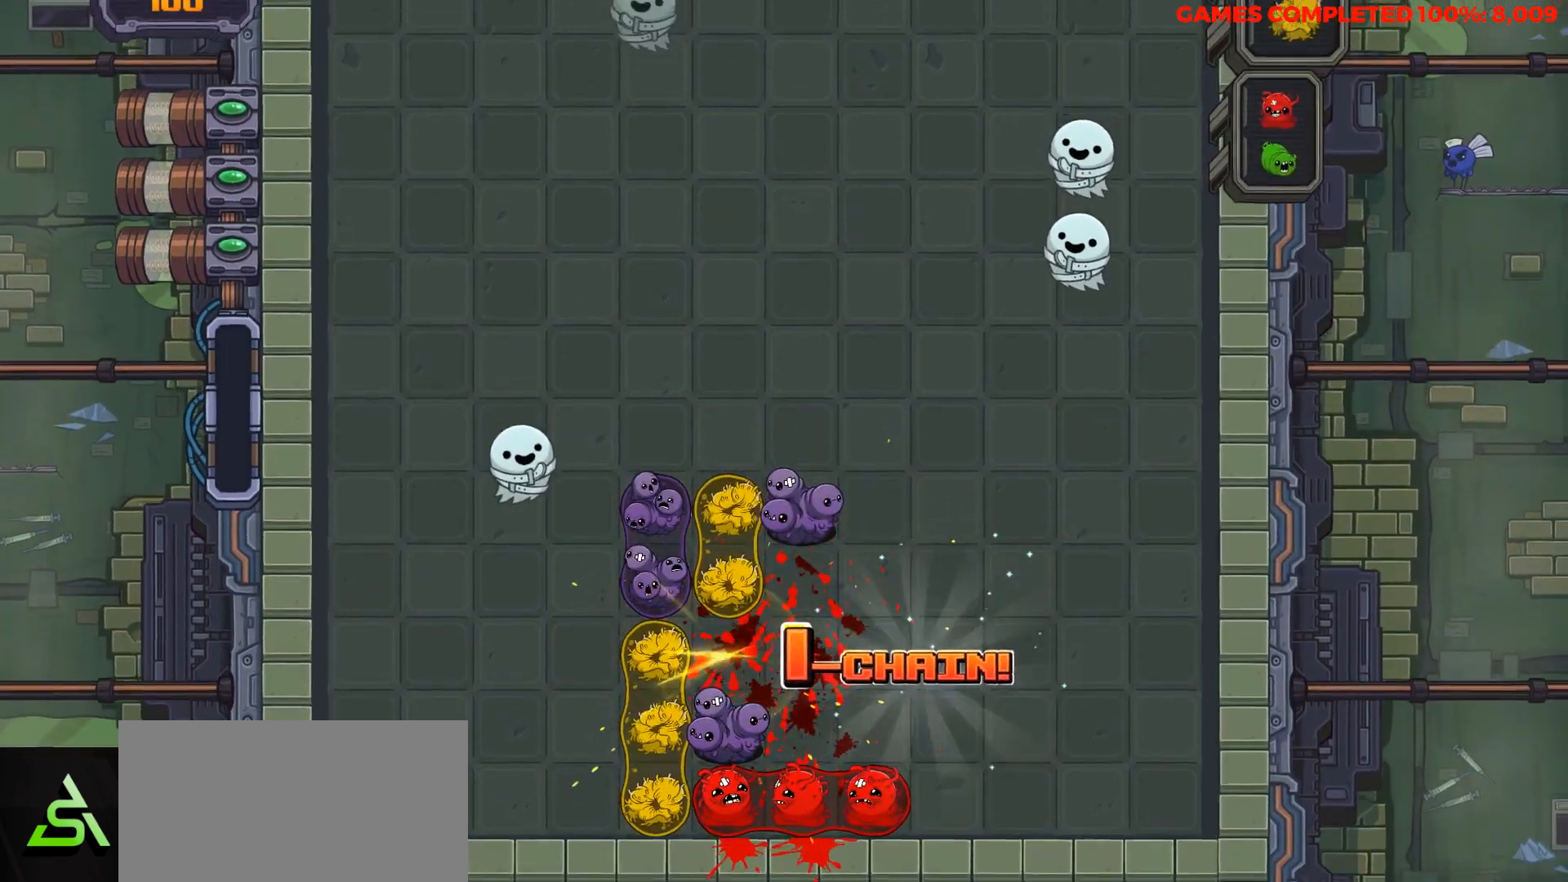
{"keys": ["down"], "events": []}
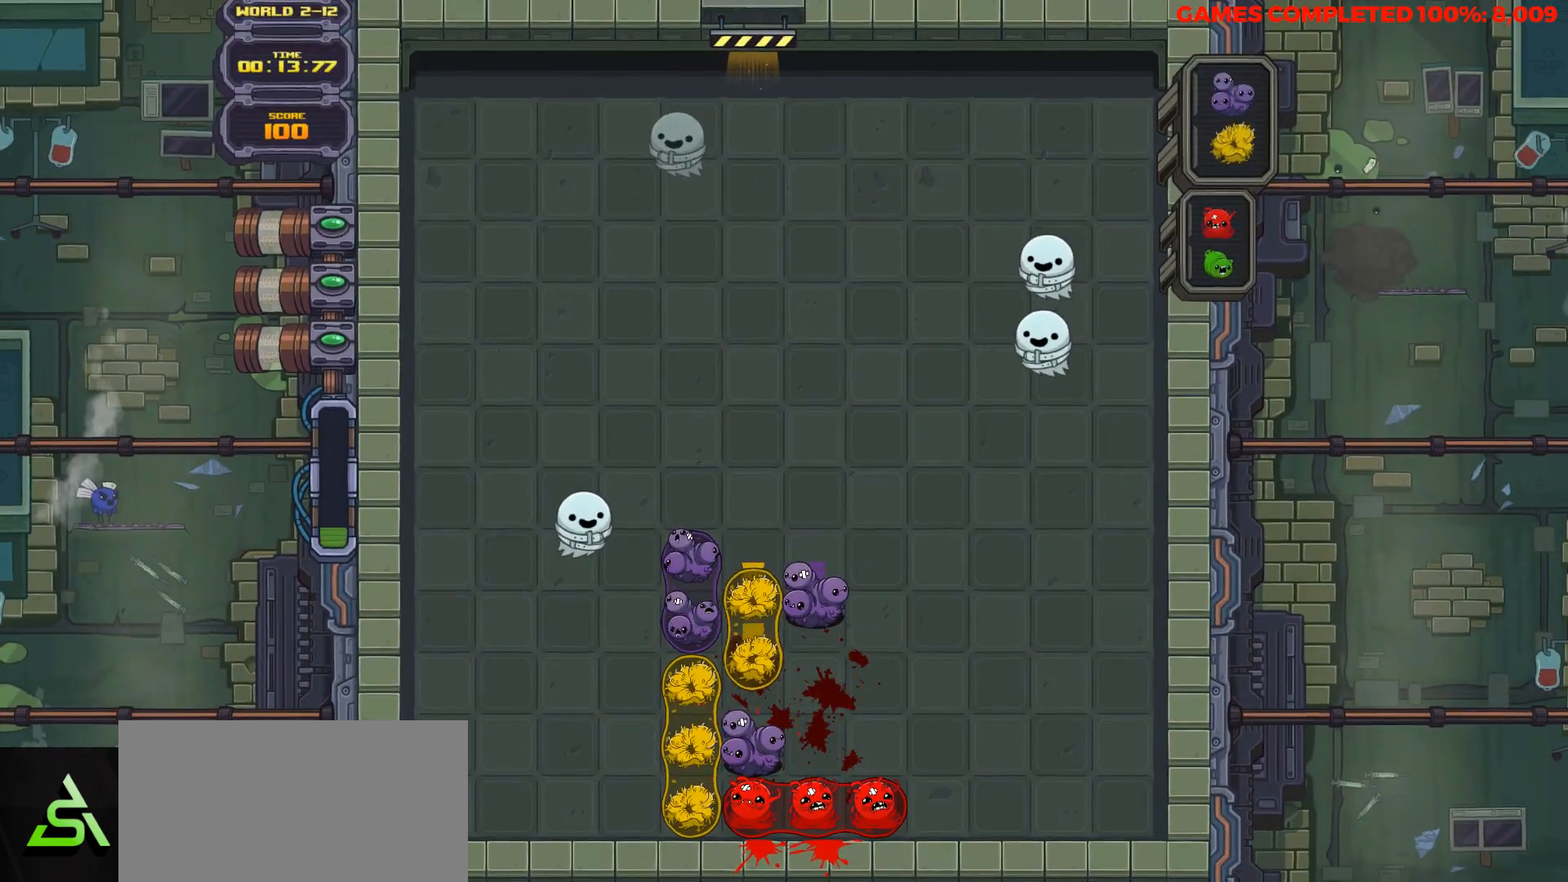
{"keys": ["down"], "events": []}
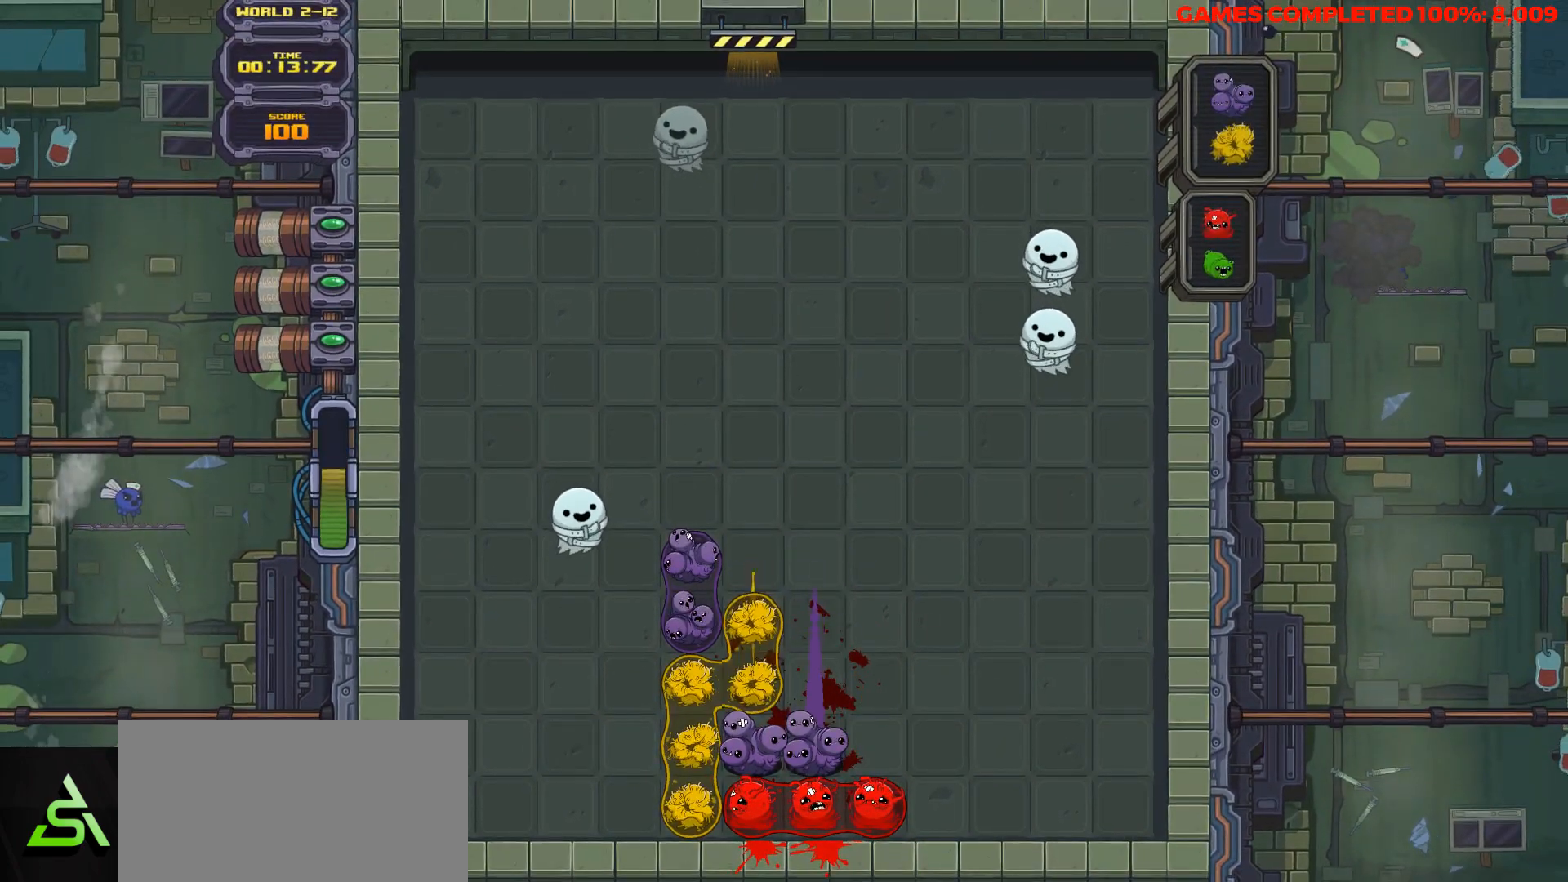
{"keys": ["down"], "events": []}
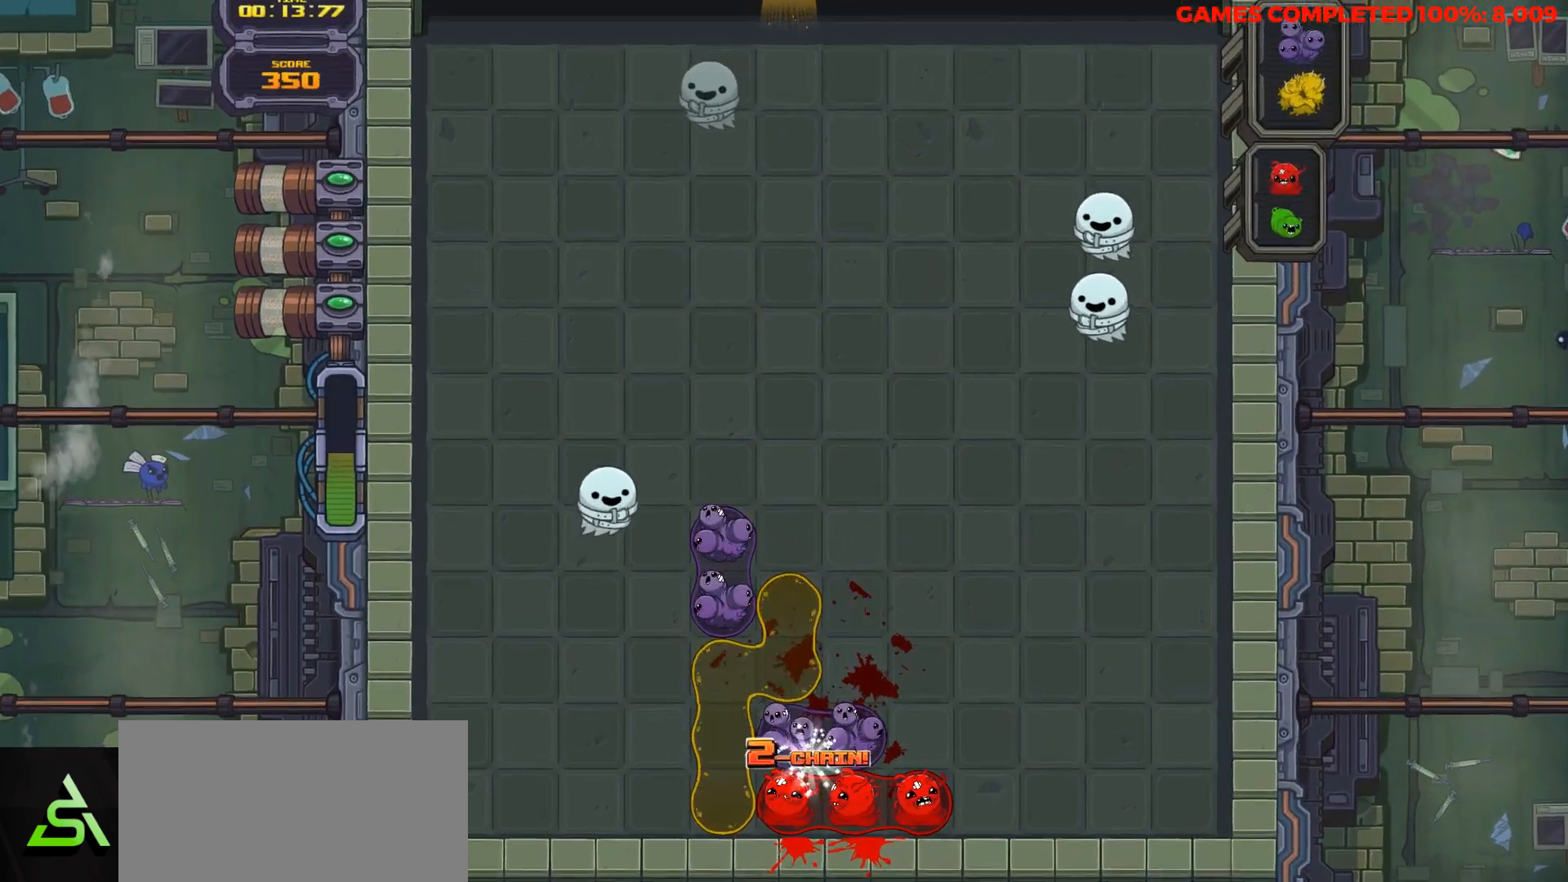
{"keys": ["down"], "events": []}
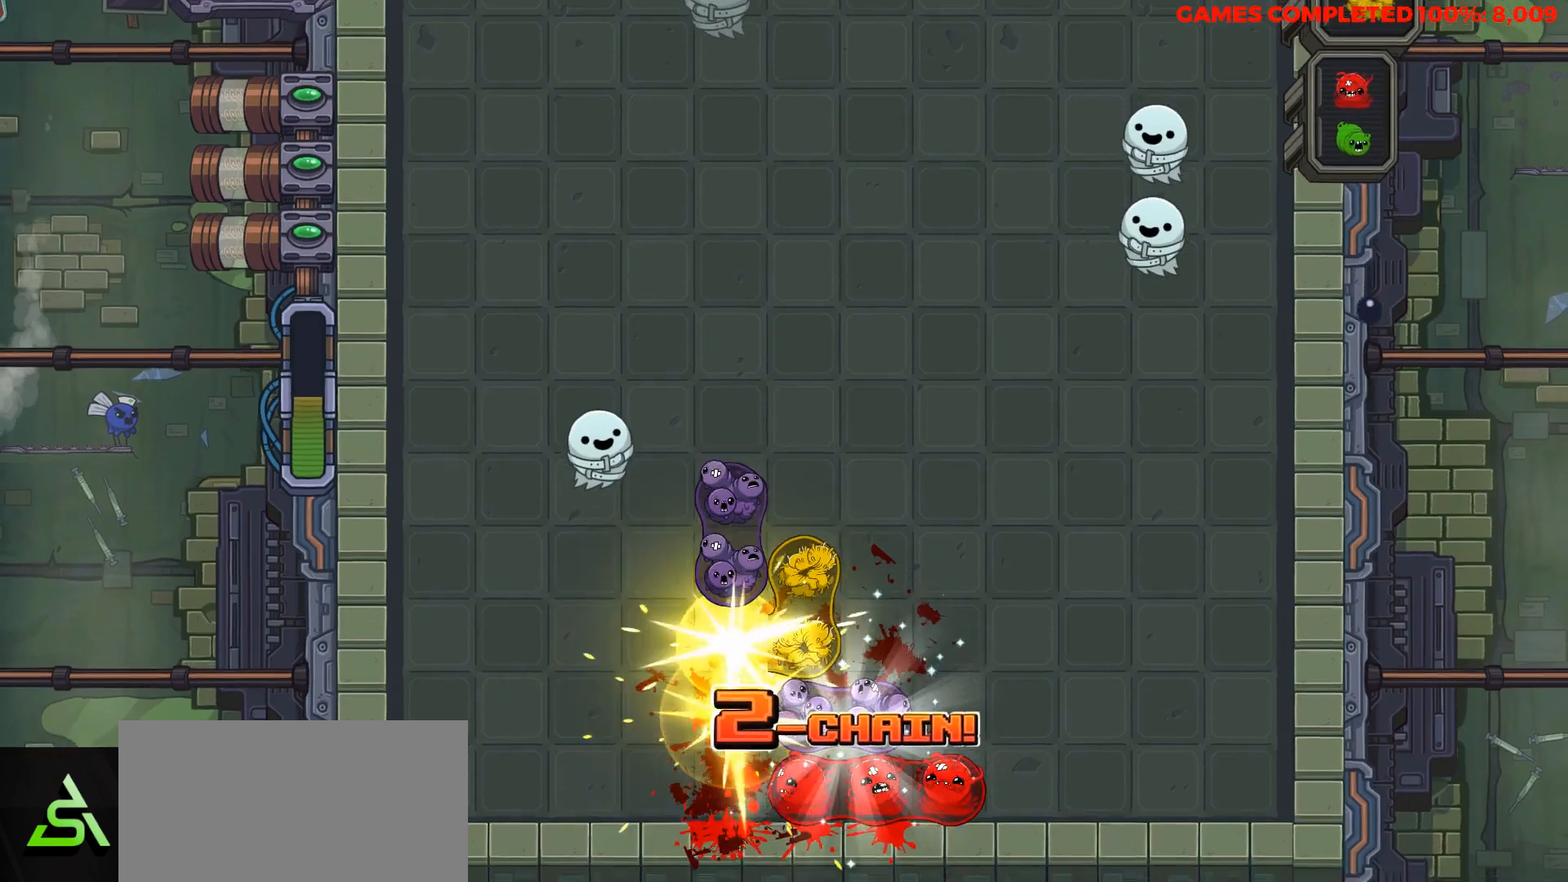
{"keys": ["down"], "events": []}
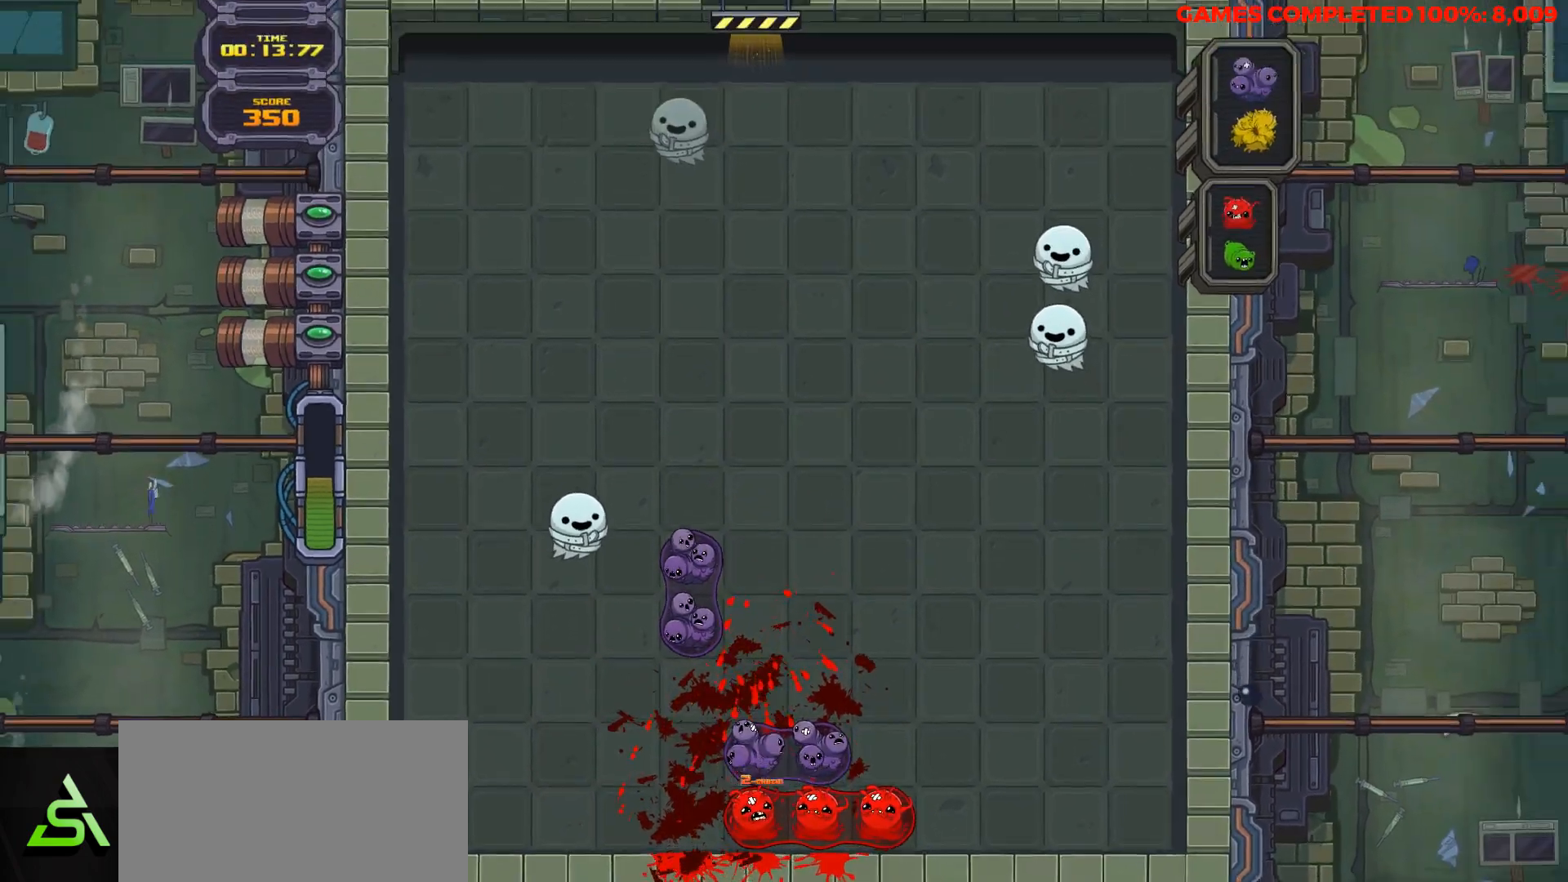
{"keys": ["down"], "events": []}
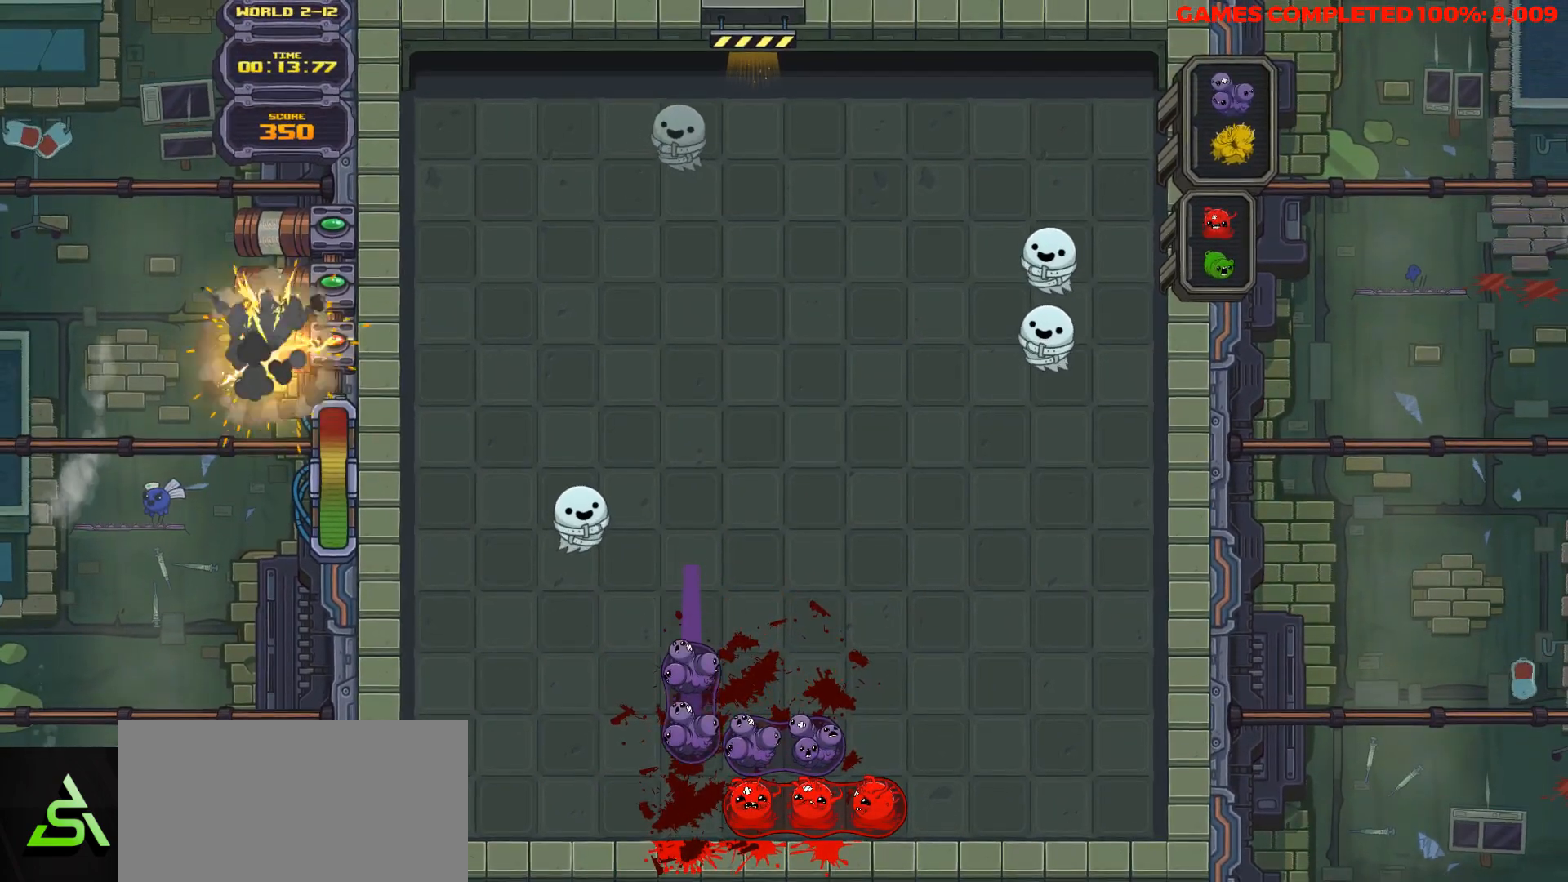
{"keys": ["down"], "events": []}
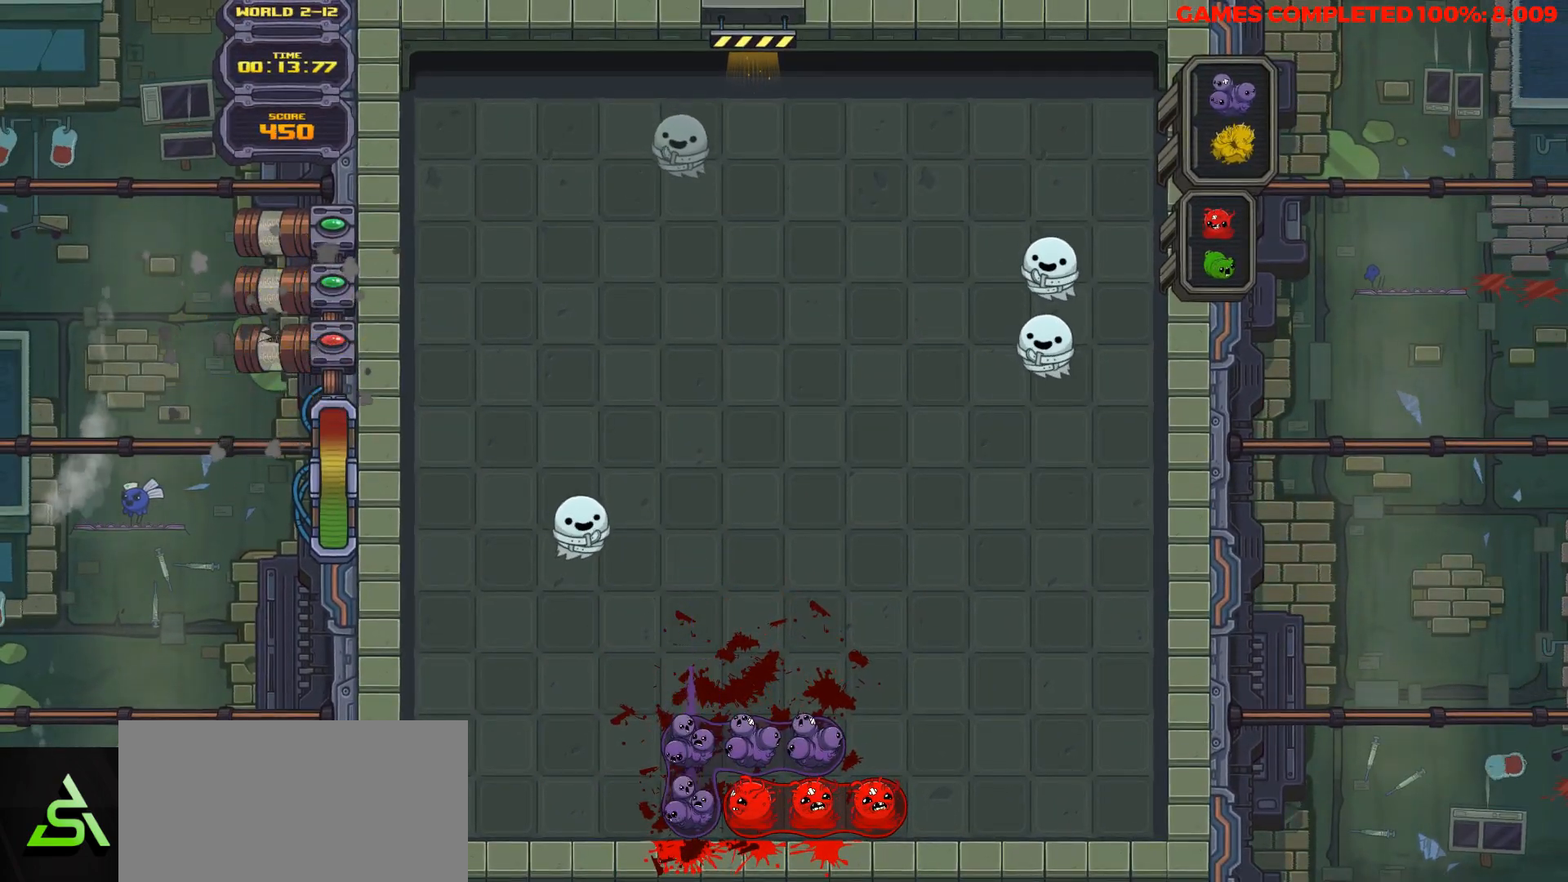
{"keys": ["down"], "events": []}
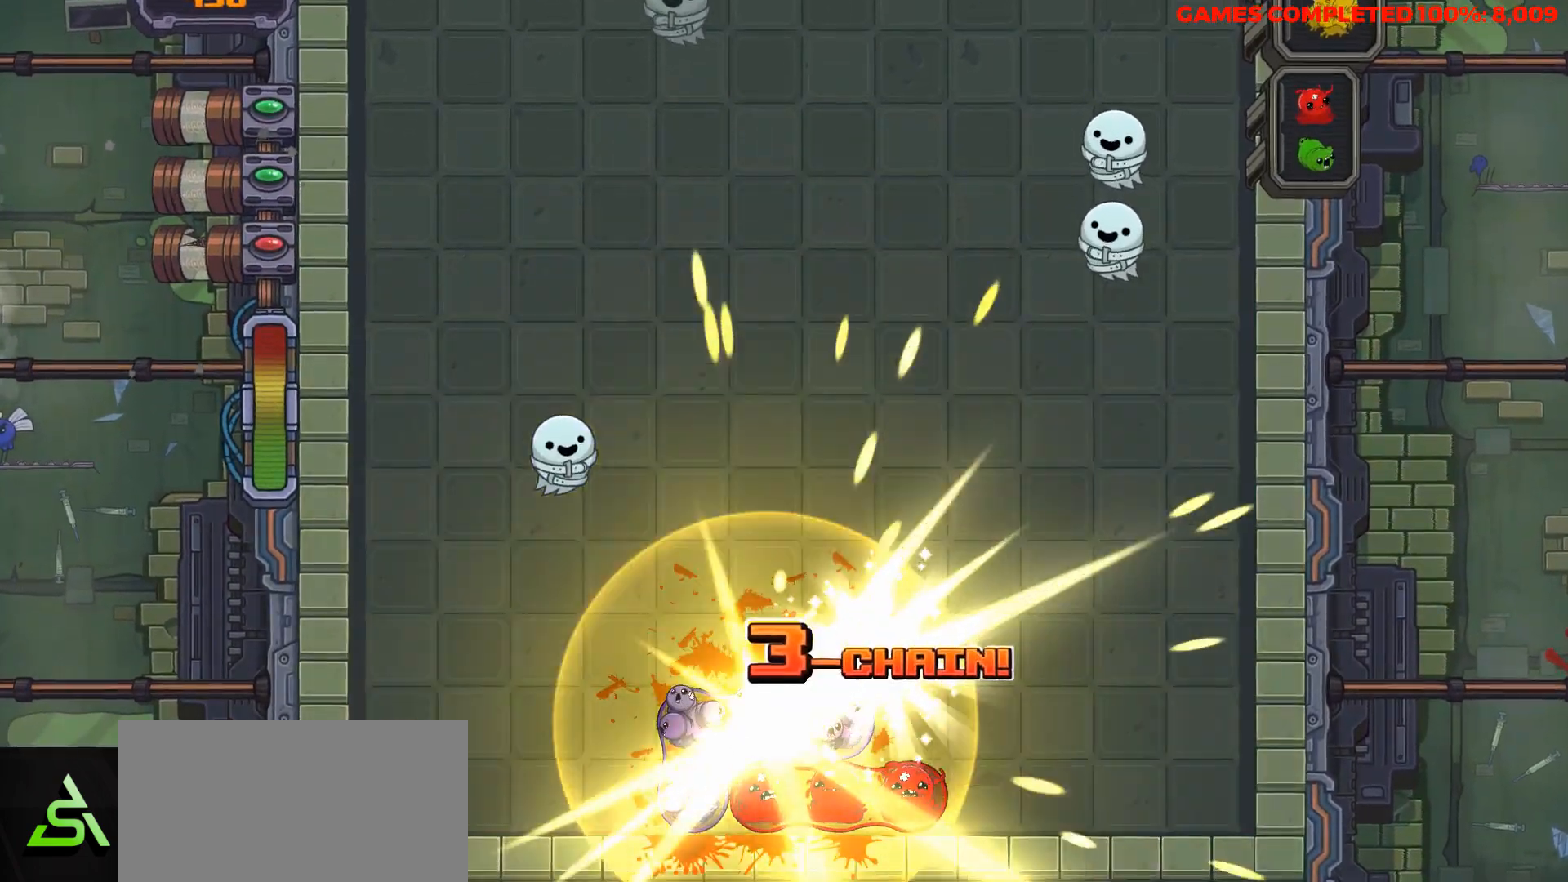
{"keys": ["down"], "events": []}
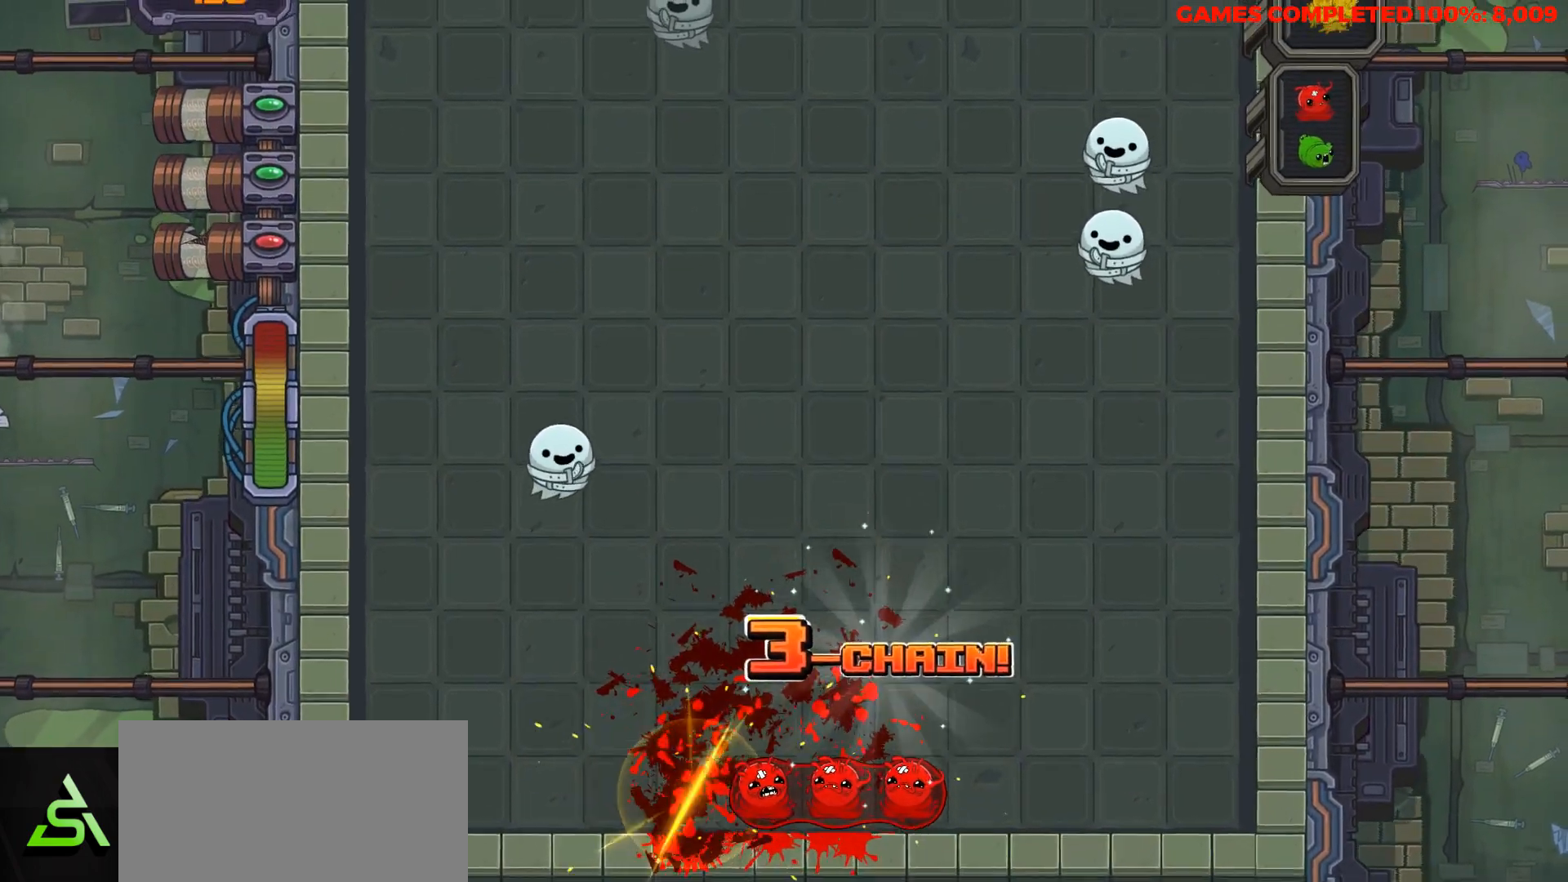
{"keys": ["down"], "events": []}
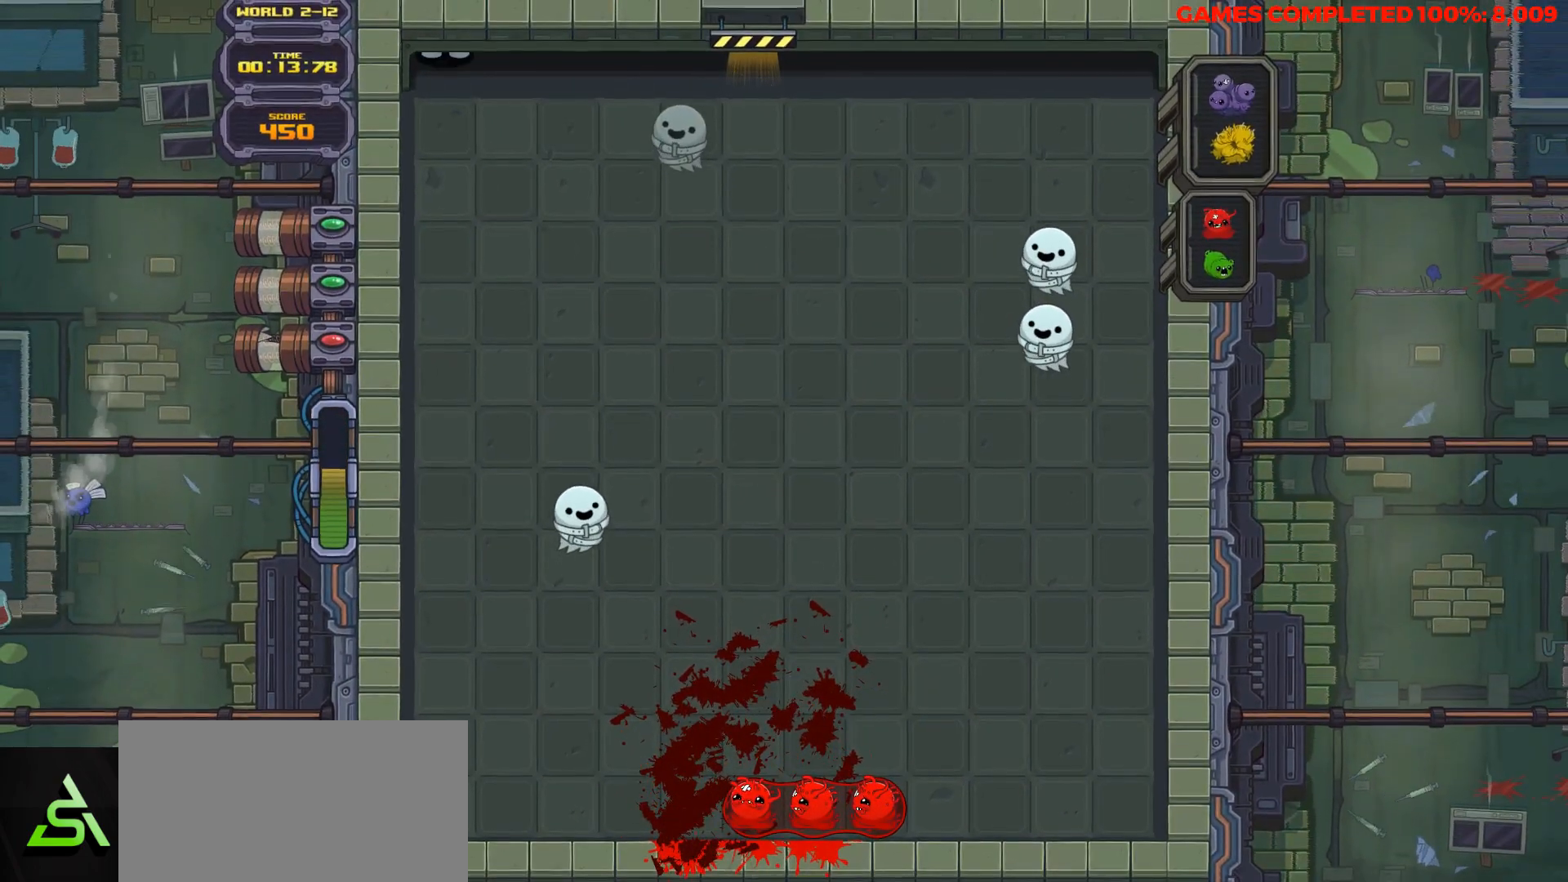
{"keys": ["down"], "events": []}
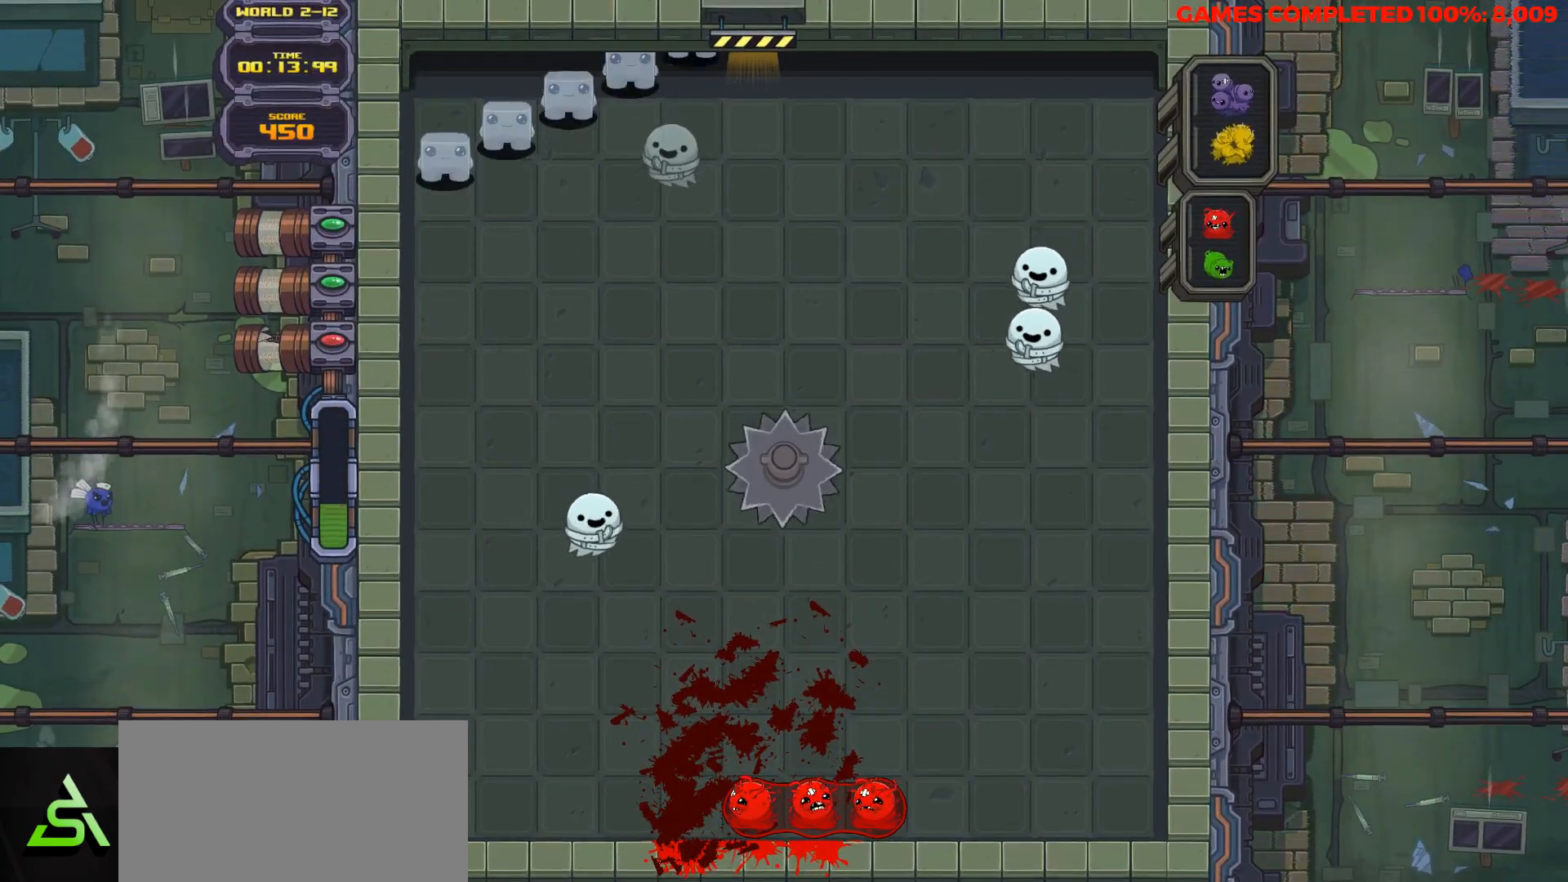
{"keys": ["down"], "events": []}
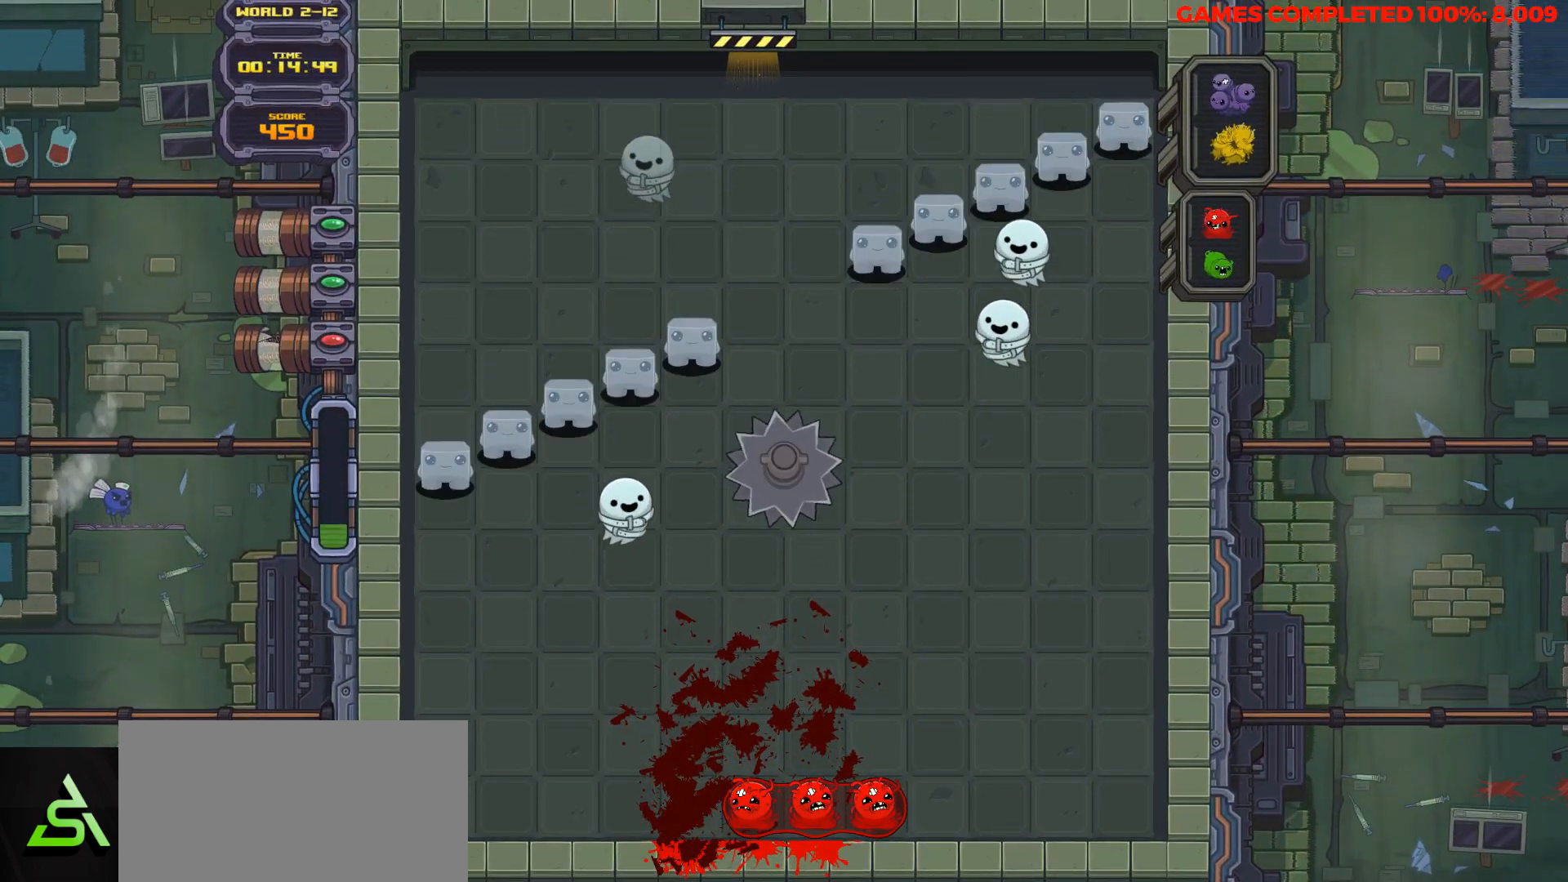
{"keys": ["down"], "events": []}
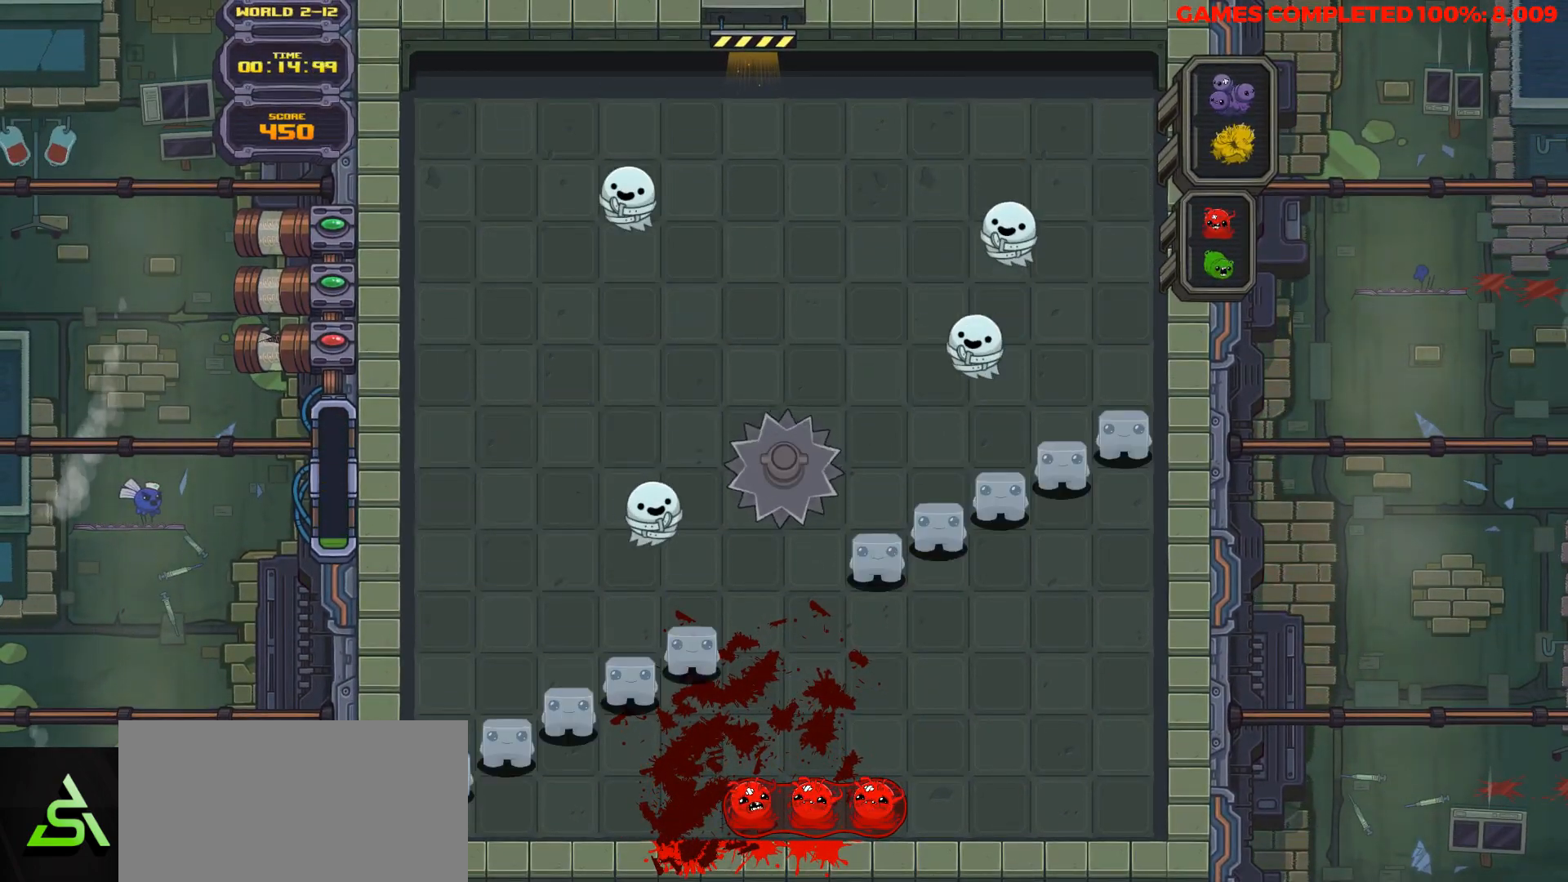
{"keys": ["down"], "events": []}
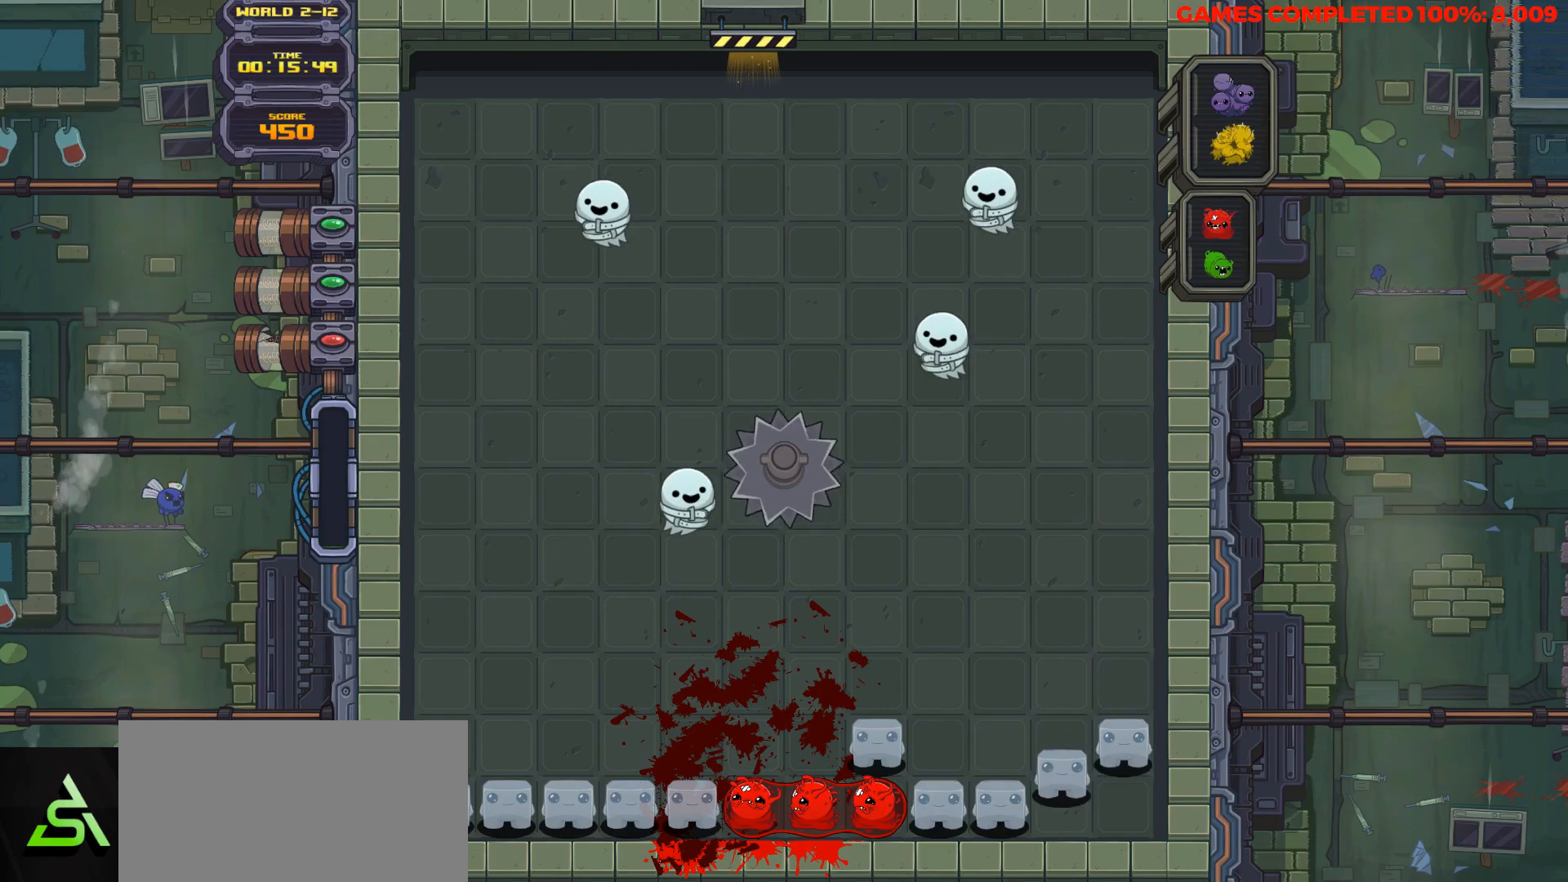
{"keys": ["down"], "events": [[17, "down", "up"], [117, "down", "down"]]}
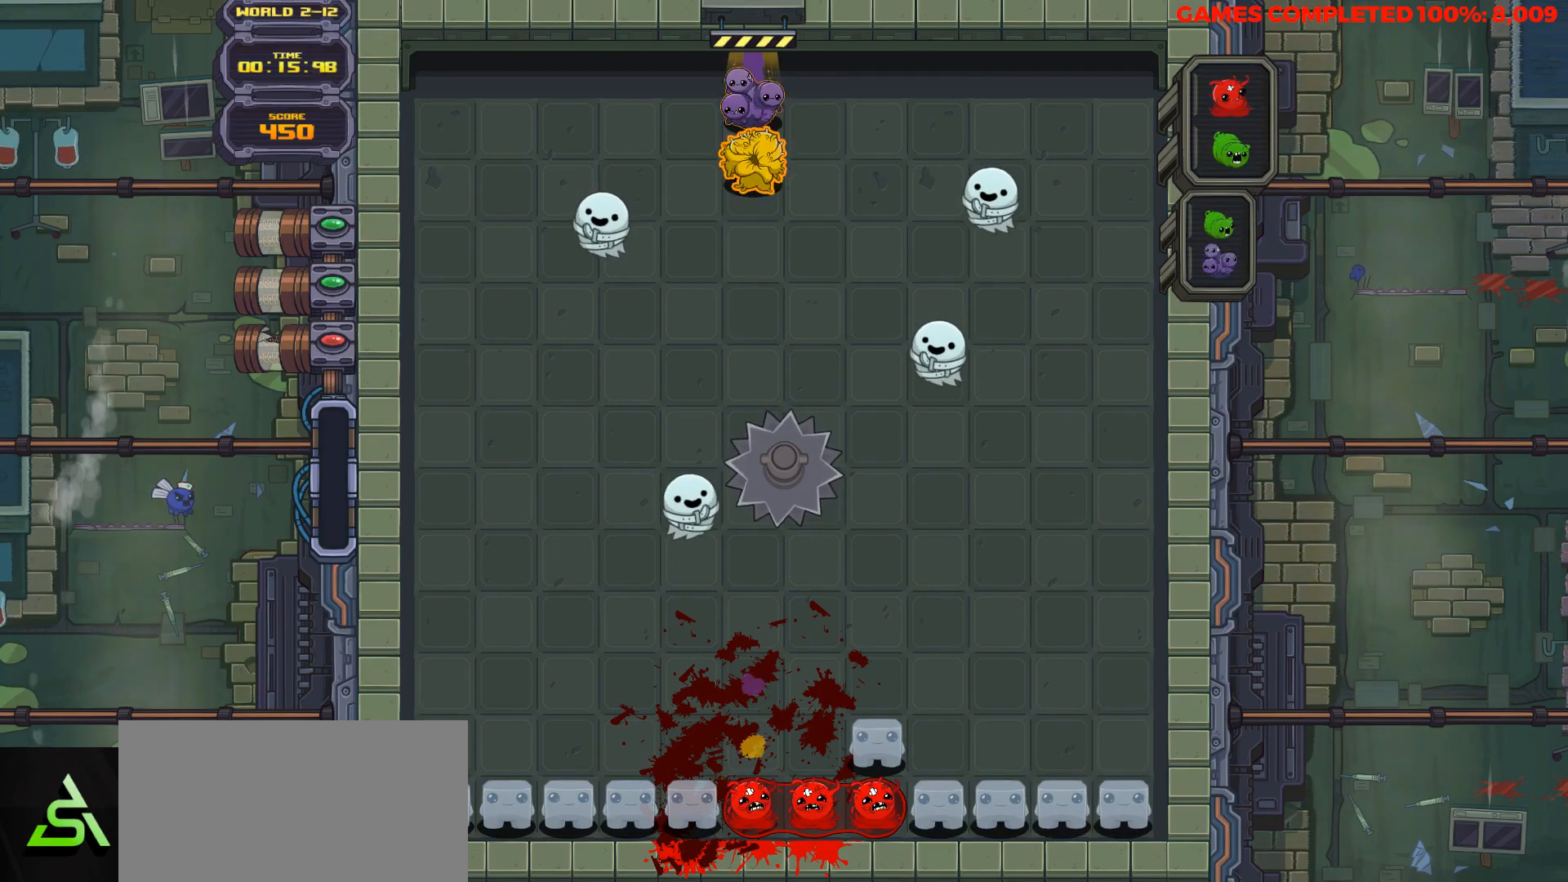
{"keys": ["down"], "events": [[83, "down", "up"], [117, "left", "down"], [167, "left", "up"], [267, "down", "down"]]}
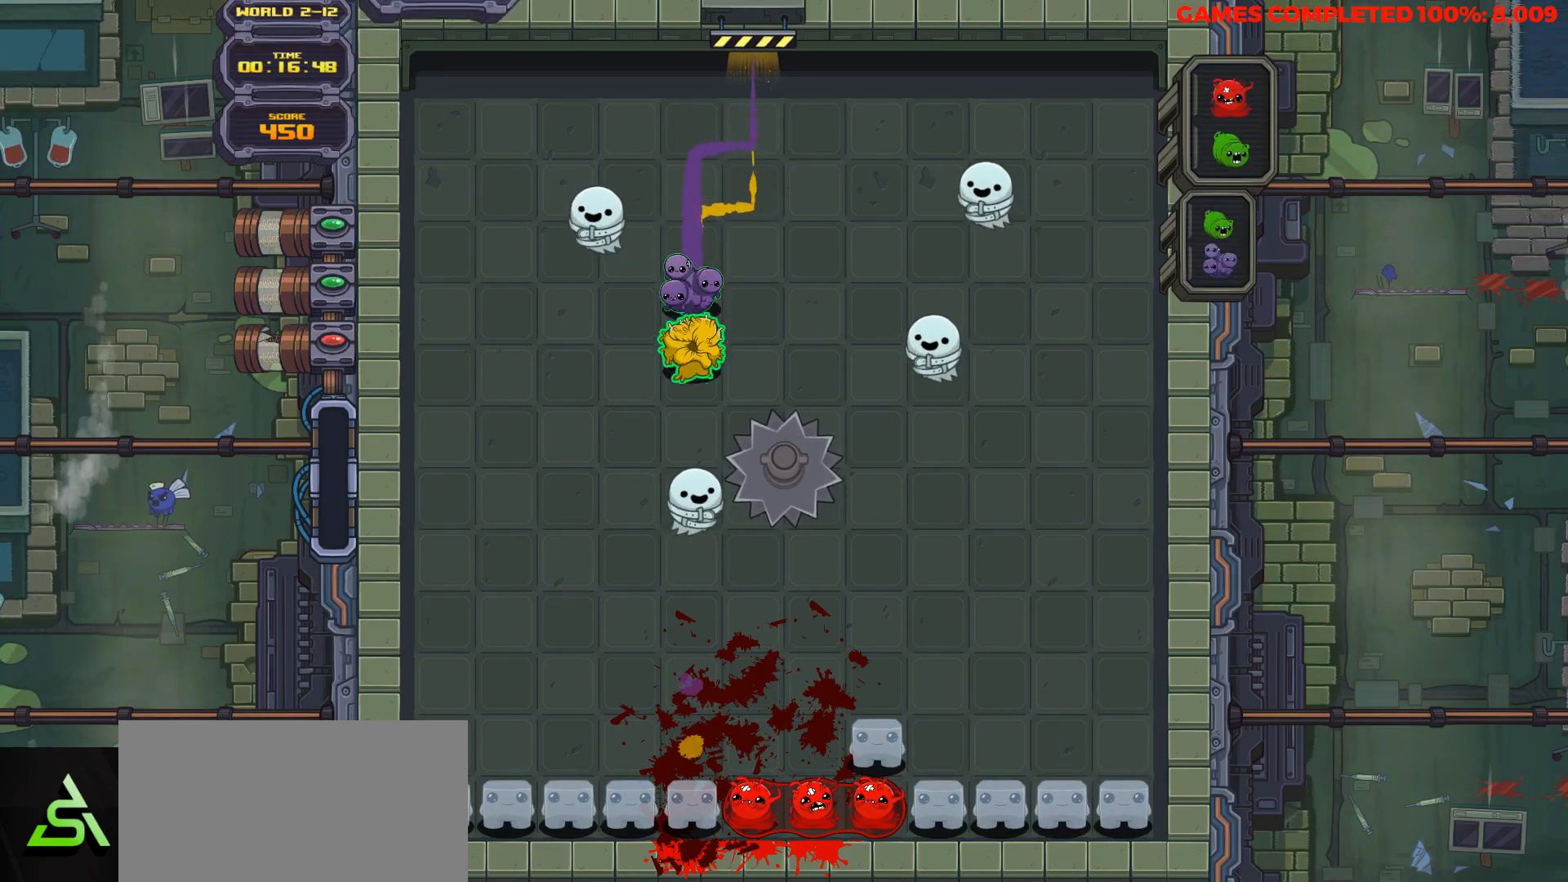
{"keys": ["down"], "events": [[100, "down", "up"], [100, "left", "down"], [233, "down", "down"], [233, "left", "up"]]}
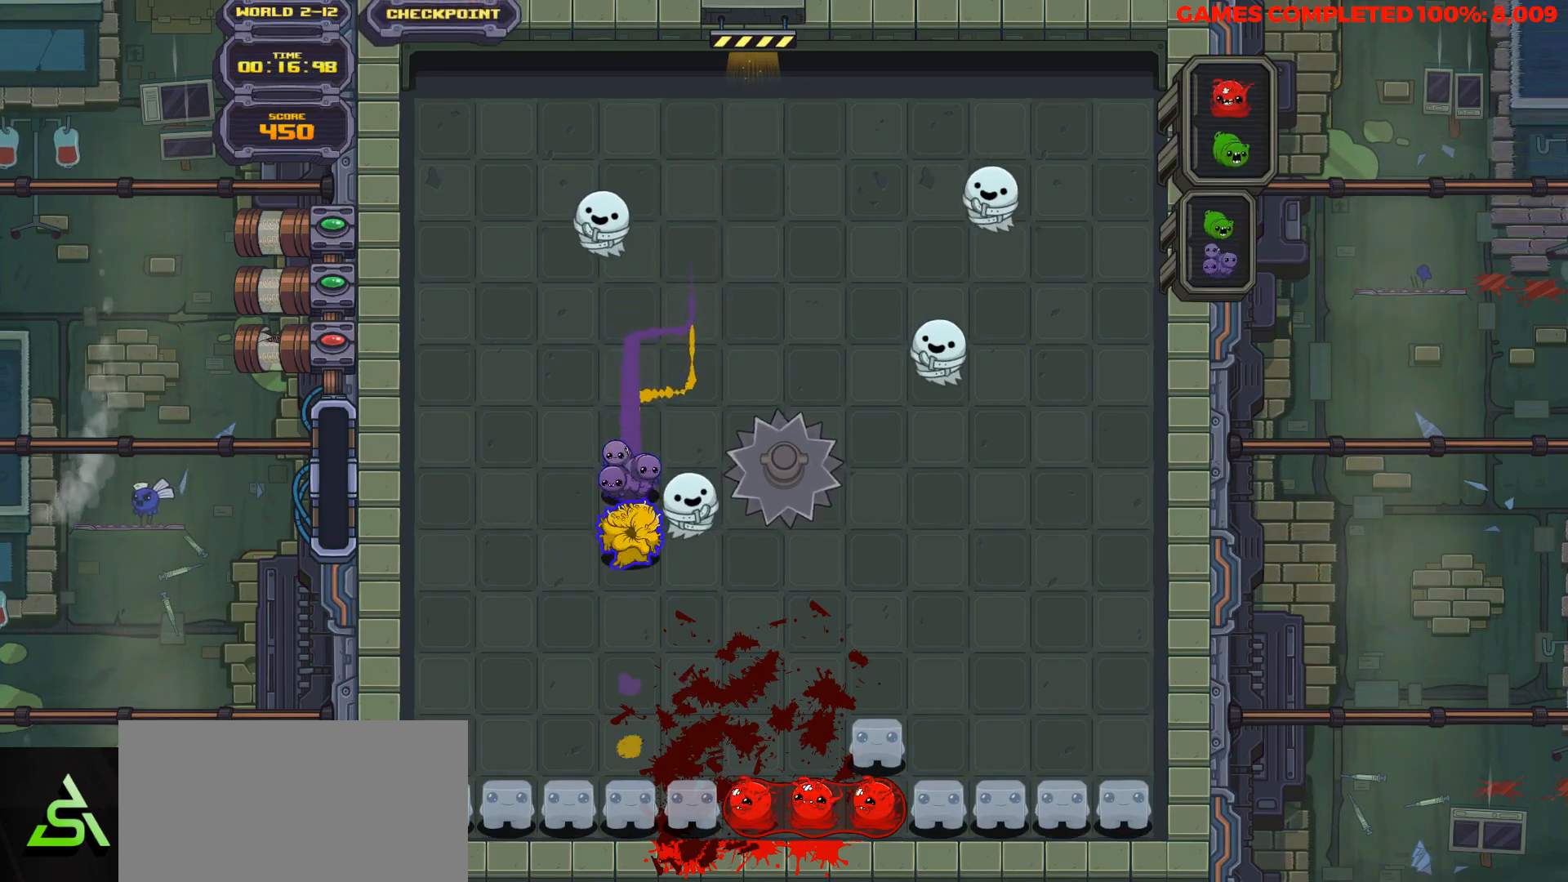
{"keys": ["down"], "events": []}
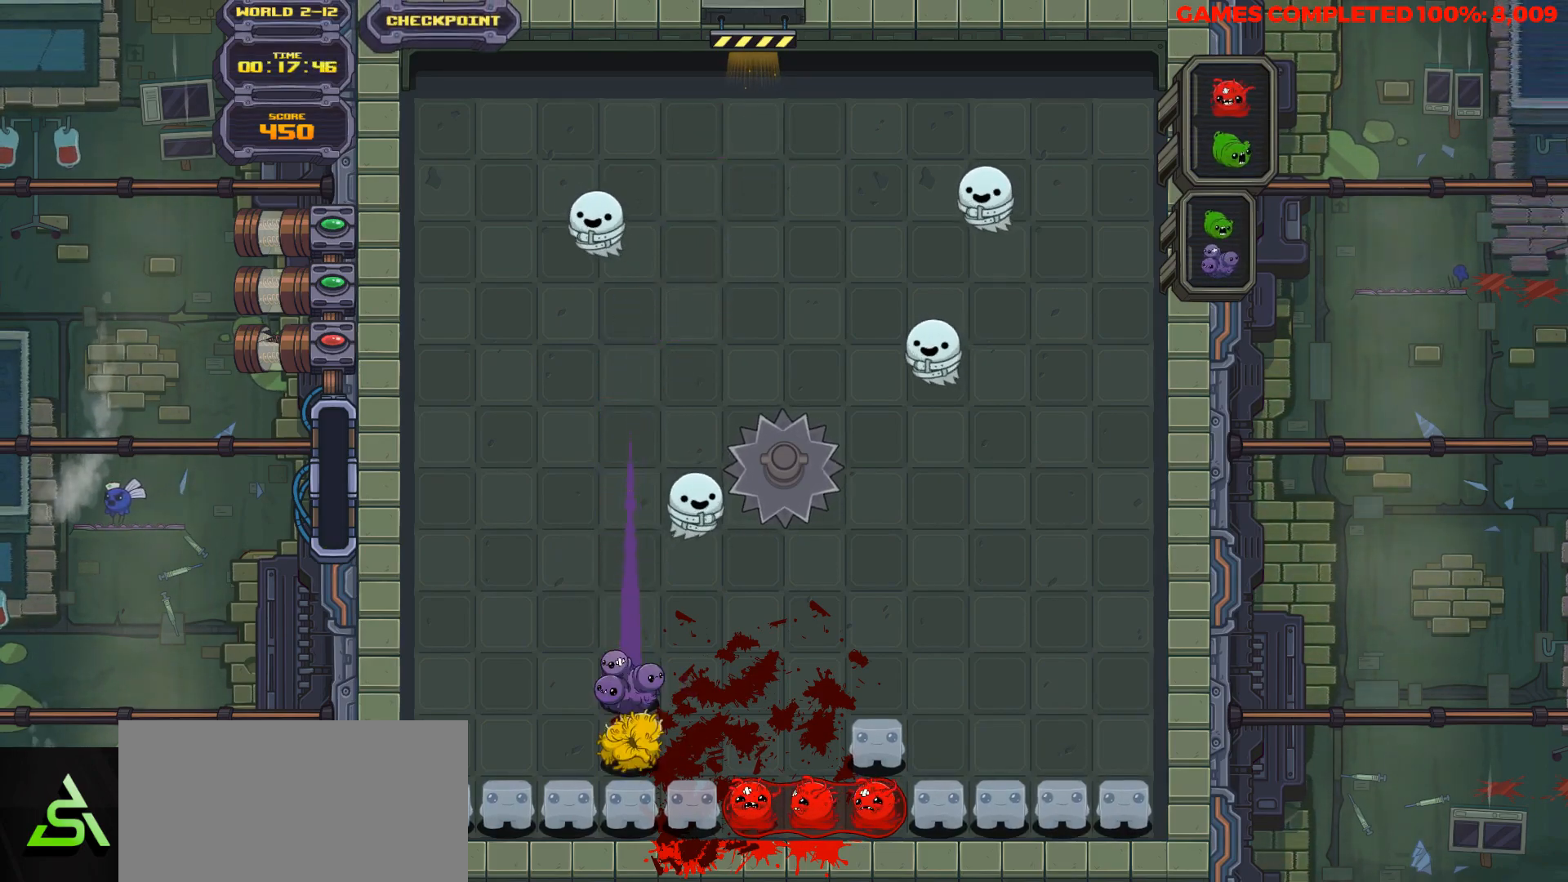
{"keys": ["down"], "events": [[167, "down", "up"], [217, "right", "down"], [267, "right", "up"], [367, "right", "down"], [450, "down", "down"], [450, "right", "up"]]}
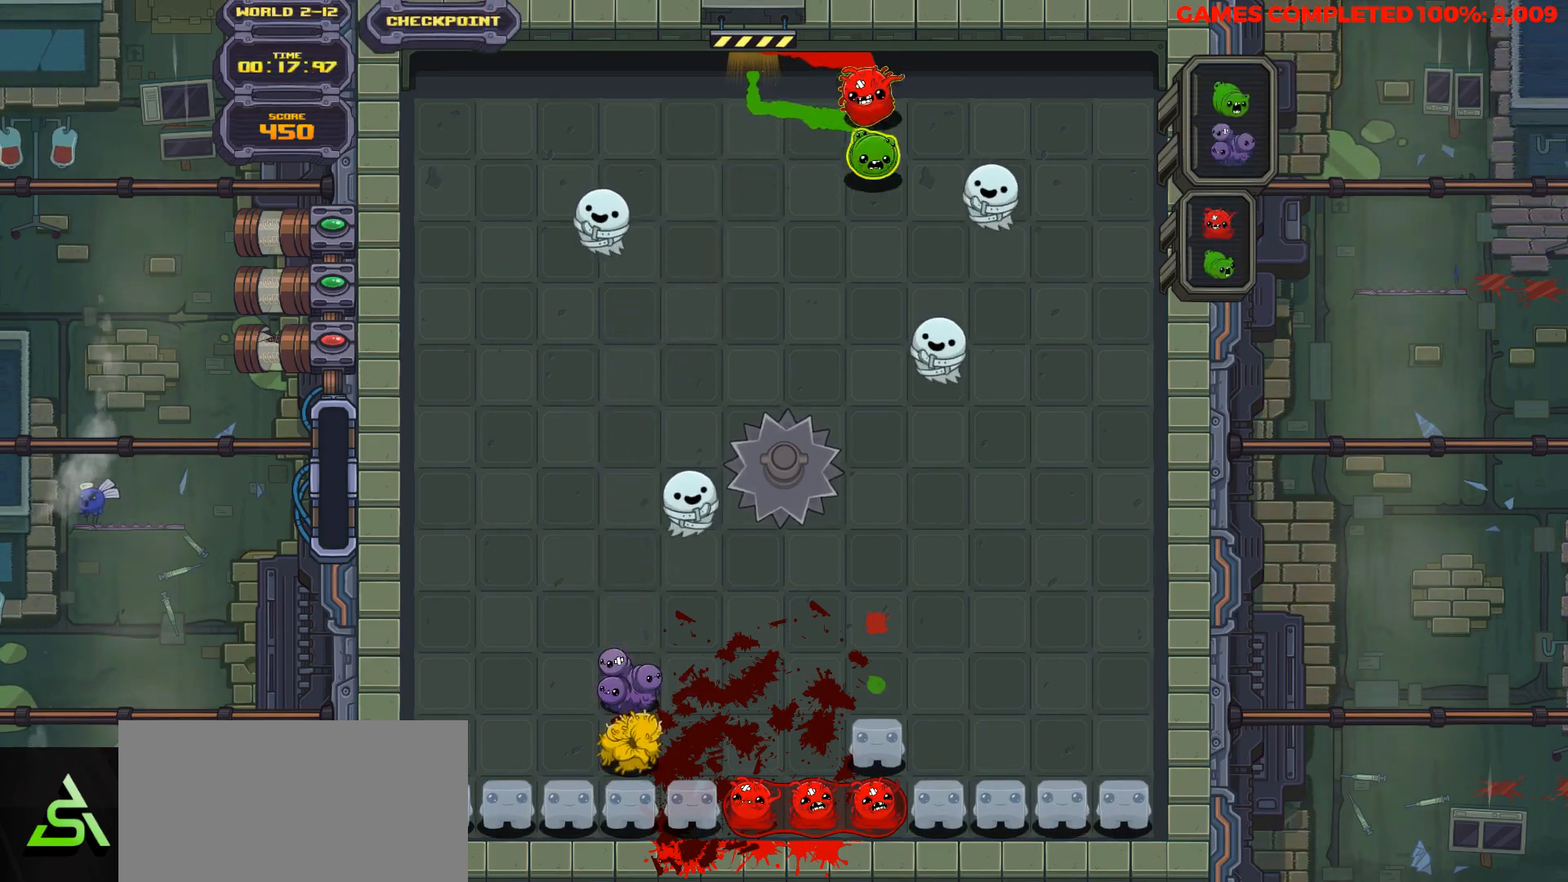
{"keys": ["down"], "events": []}
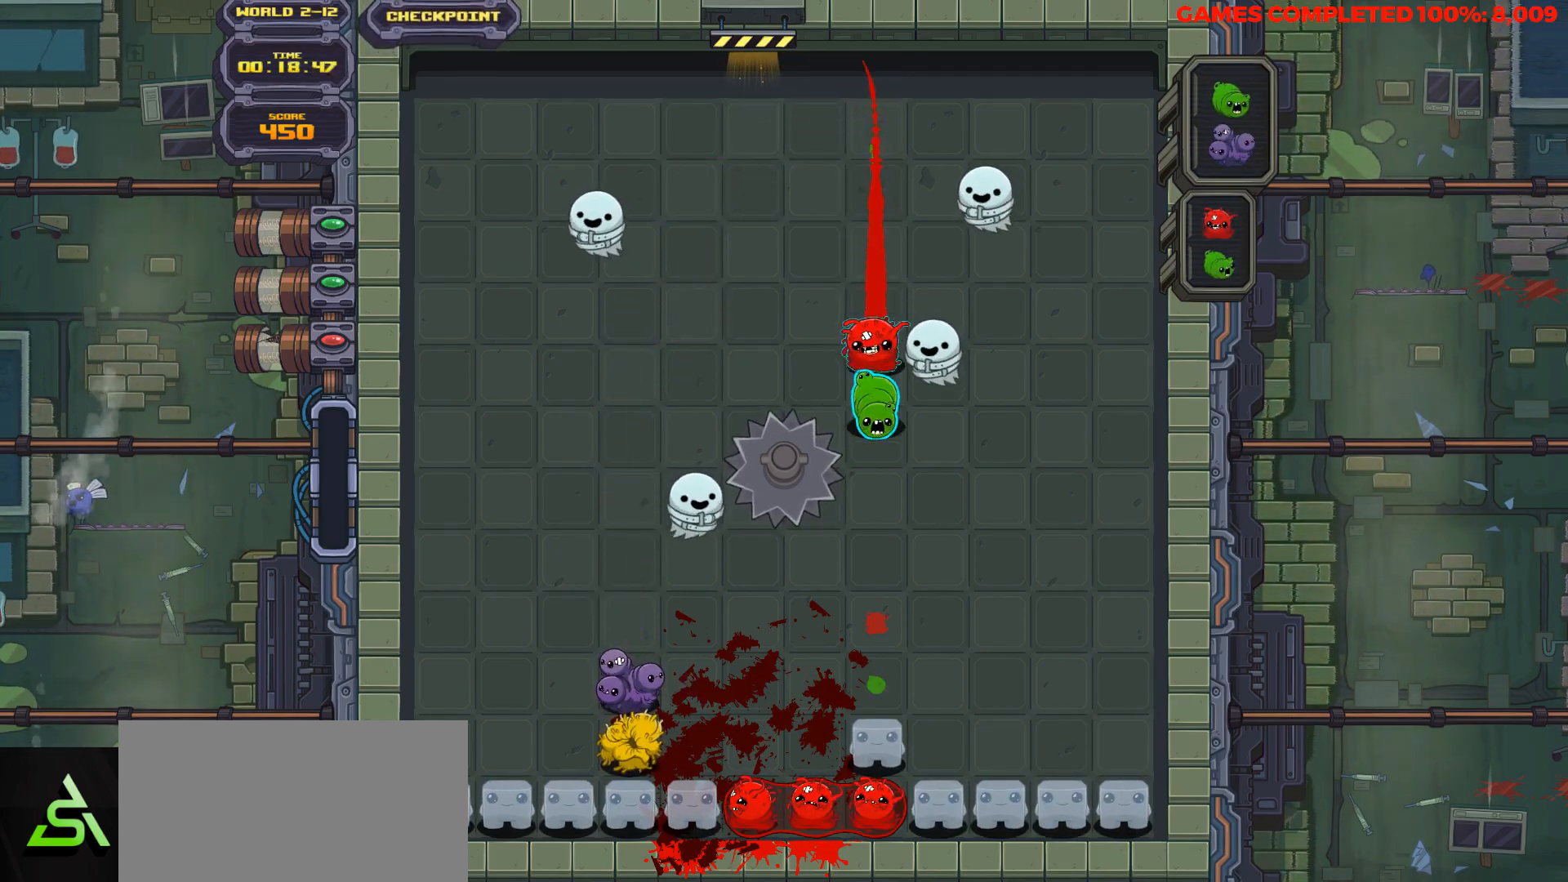
{"keys": ["down"], "events": []}